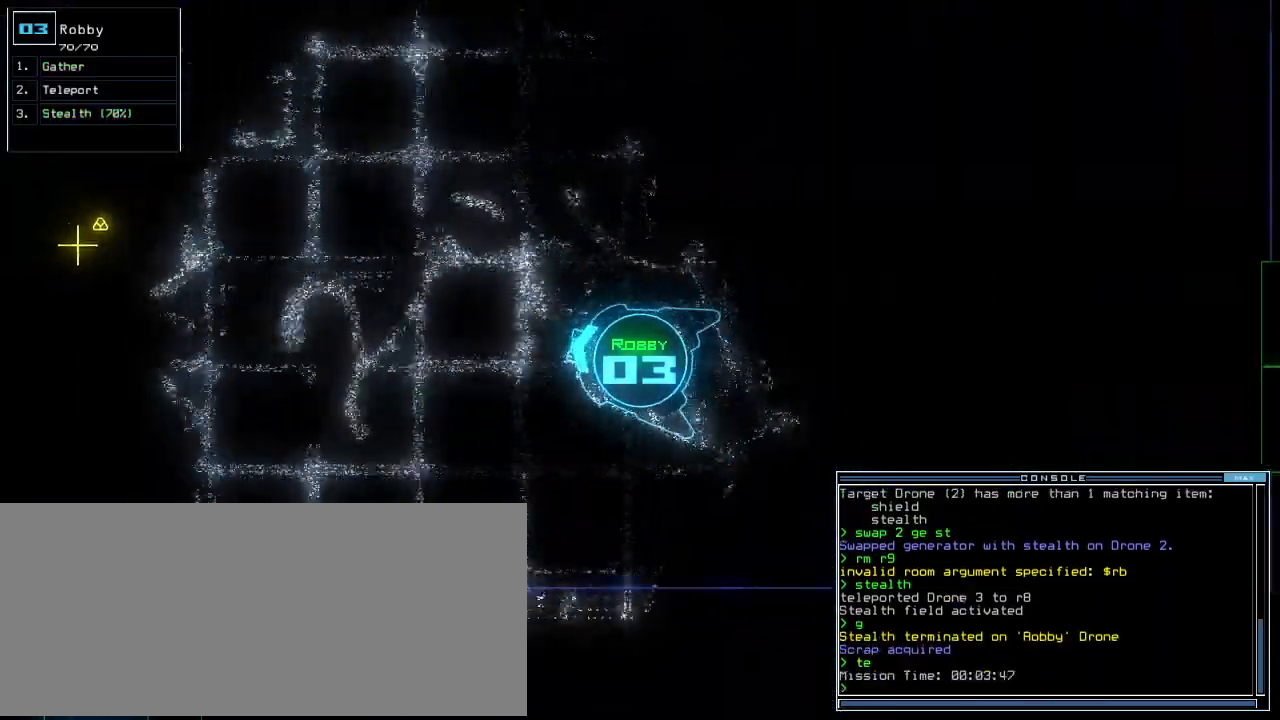
Gameplay with keyboard; each line is a JSON object with the keys held at the frame after it. "events" lists presses ("down") and releases ("up") of ".", "0", "1", "2", "3", "4", "5", "6", "7", "8", "9", "a", "b", "backspace", "c", "caps_lock", "comma", "ctrl_l", "ctrl_r", "d", "down", "e", "equals", "escape", "f", "f8", "g", "h", "i", "j", "k", "l", "left", "m", "minus", "n", "o", "p", "q", "quote", "r", "return", "right", "s", "semicolon", "shift_l", "shift_r", "space", "t", "tab", "tilde", "u", "up", "v", "w", "x", "y" and "z" between this image and that frame as [ms after this image, input, new state], when the widget could be followed in between. No other keys are recorded. Mouse input is not recorded. Not read: other_keys.
{"keys": ["up"], "events": []}
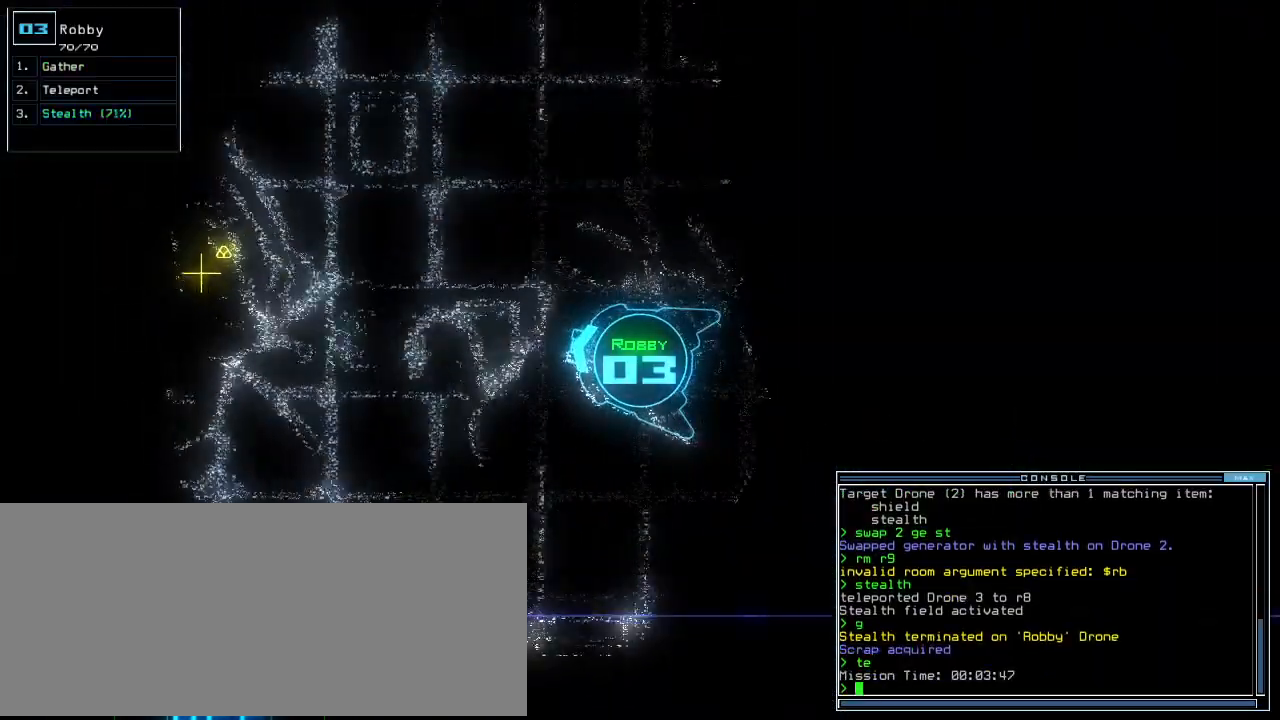
{"keys": ["left", "up"], "events": [[460, "left", "down"]]}
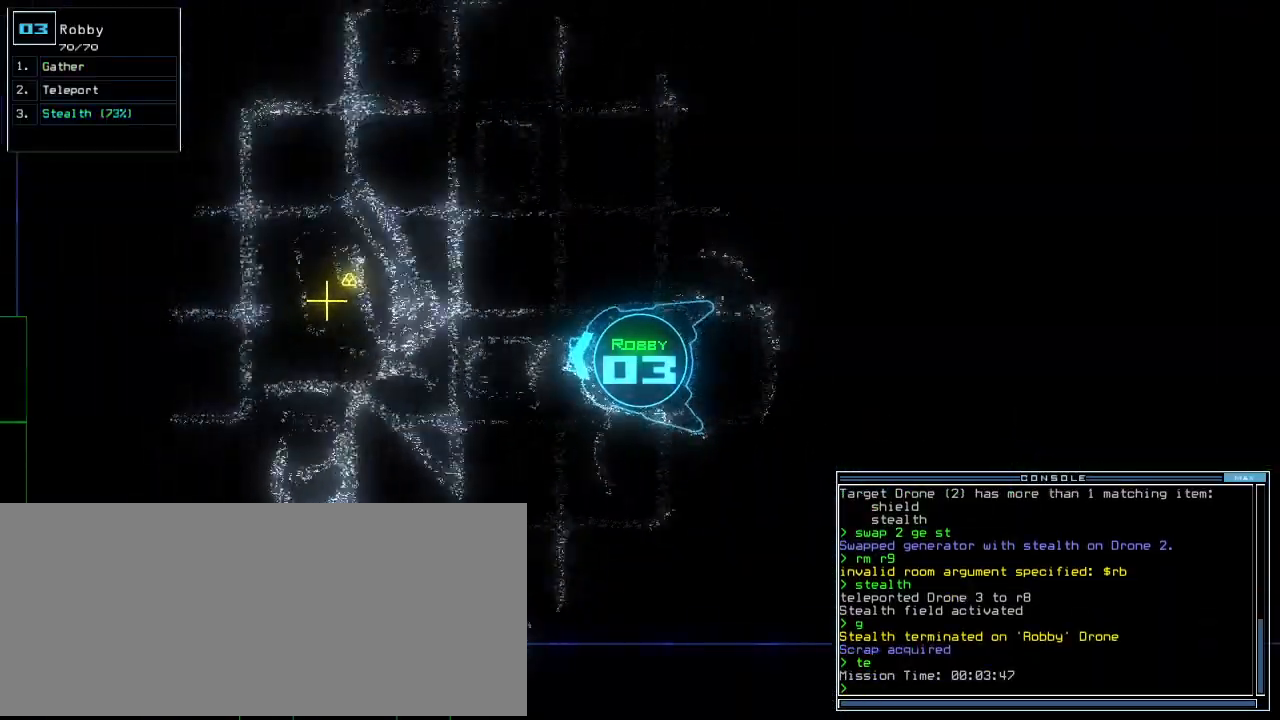
{"keys": ["up"], "events": [[100, "left", "up"], [260, "right", "down"], [400, "right", "up"]]}
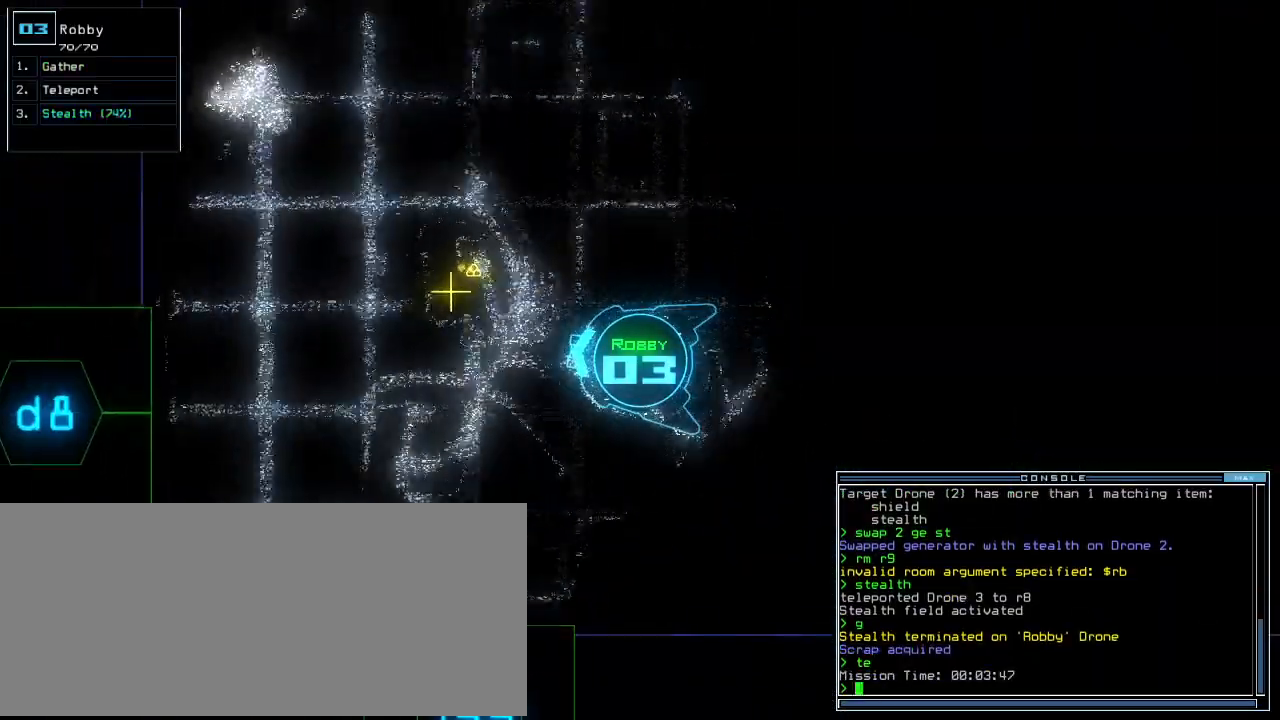
{"keys": ["right", "up"], "events": [[280, "right", "down"]]}
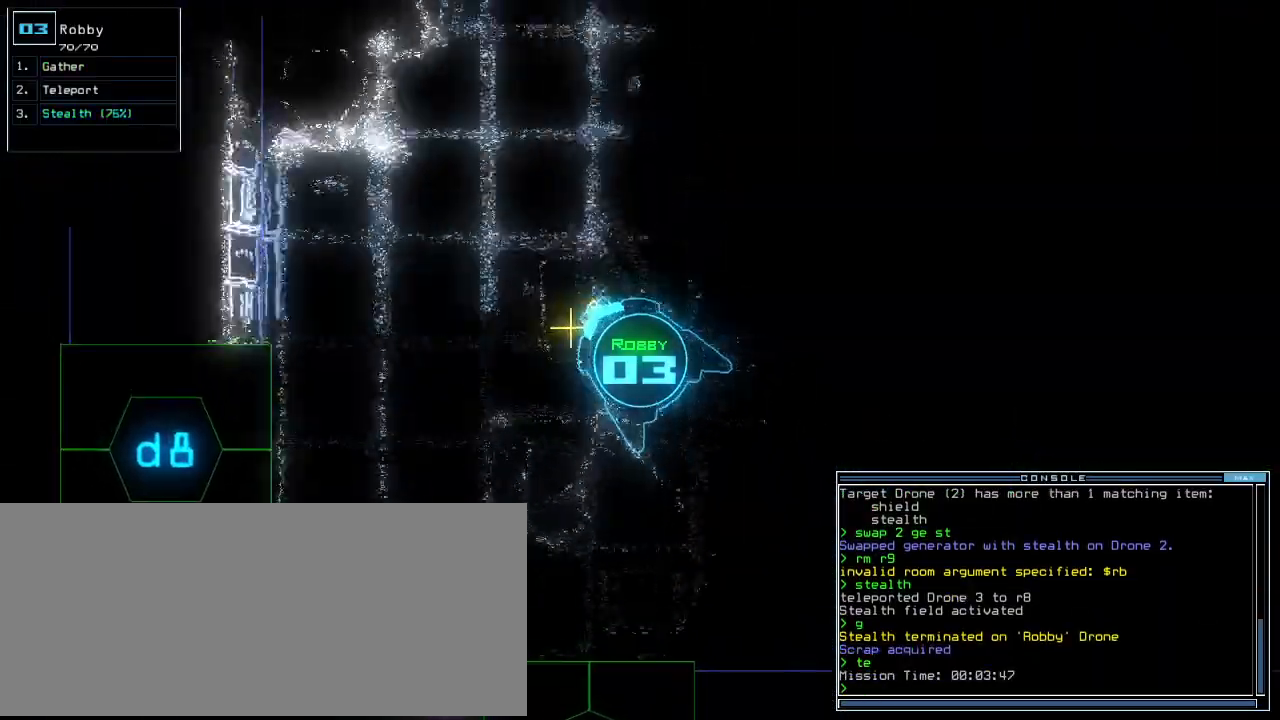
{"keys": ["right", "up"], "events": [[60, "g", "down"], [80, "right", "up"], [160, "g", "up"], [160, "return", "down"], [240, "return", "up"], [260, "up", "up"], [380, "right", "down"], [480, "up", "down"]]}